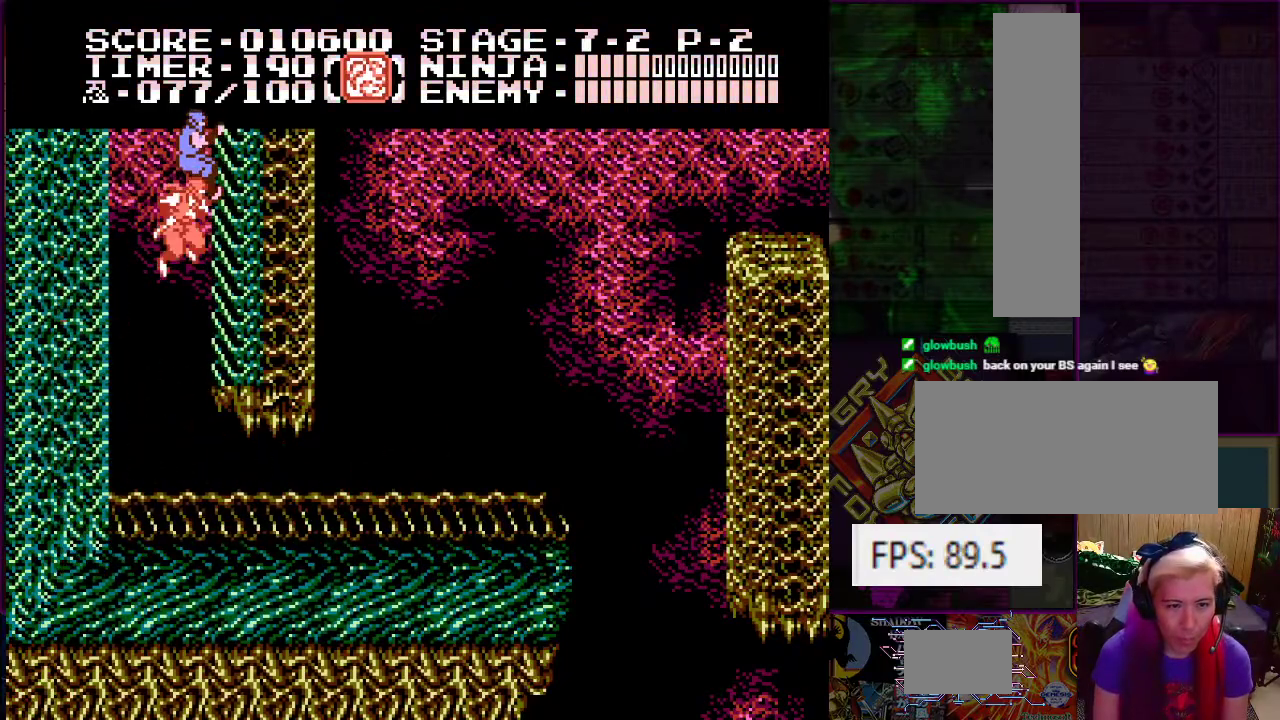
Gameplay with a controller (Nintendo layout); each line is a JSON object with the inputs held at the frame after it. "events" lists button and stick changes between this image and that frame as [ms after this image, input, new state], when the widget could be followed in between. Not read: L3 R3.
{"buttons": ["A", "DPAD_UP", "DPAD_LEFT"], "events": [[133, "DPAD_RIGHT", "up"], [150, "DPAD_RIGHT", "down"], [167, "DPAD_RIGHT", "up"], [417, "DPAD_LEFT", "down"], [484, "A", "down"]]}
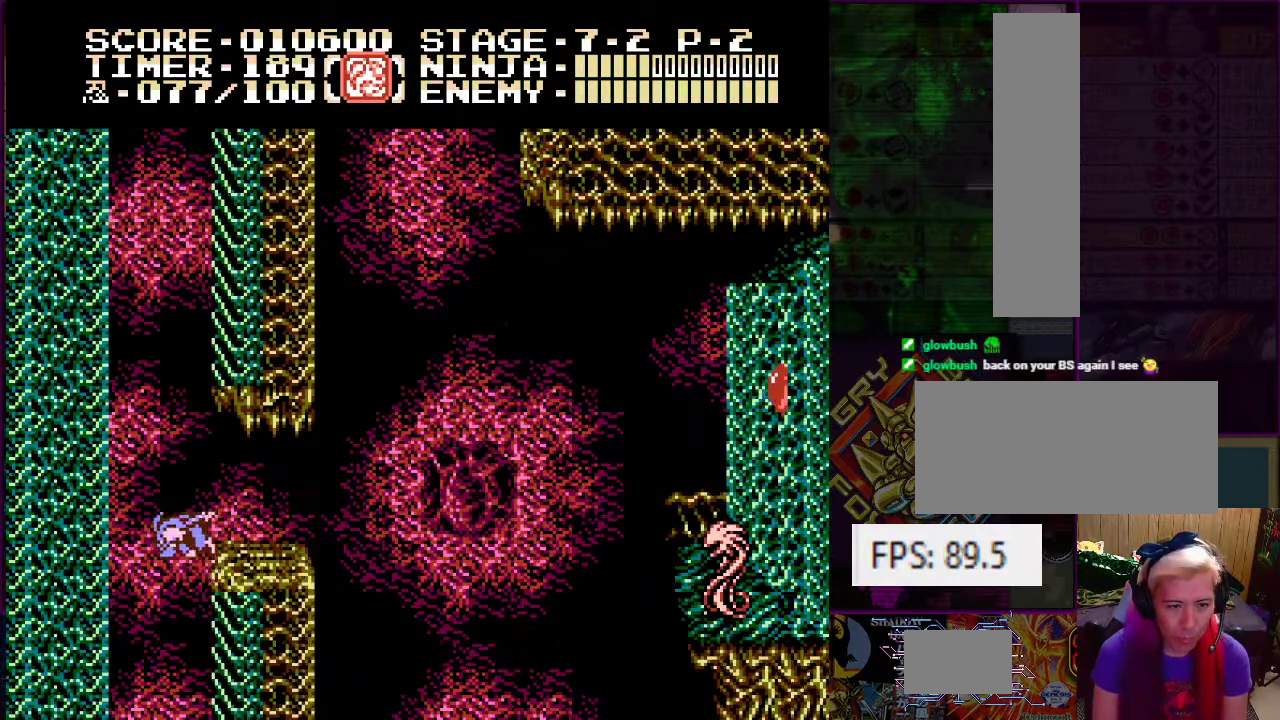
{"buttons": ["DPAD_UP"], "events": [[234, "A", "up"], [384, "DPAD_LEFT", "up"]]}
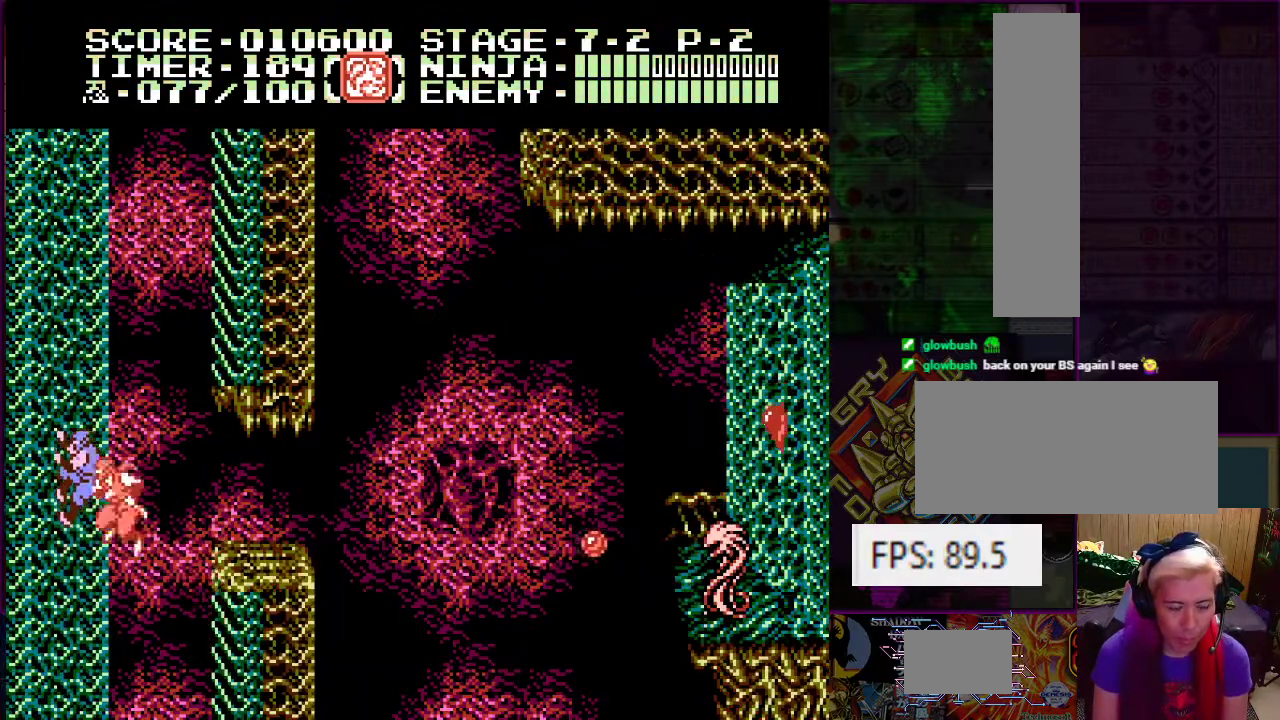
{"buttons": ["DPAD_UP"], "events": []}
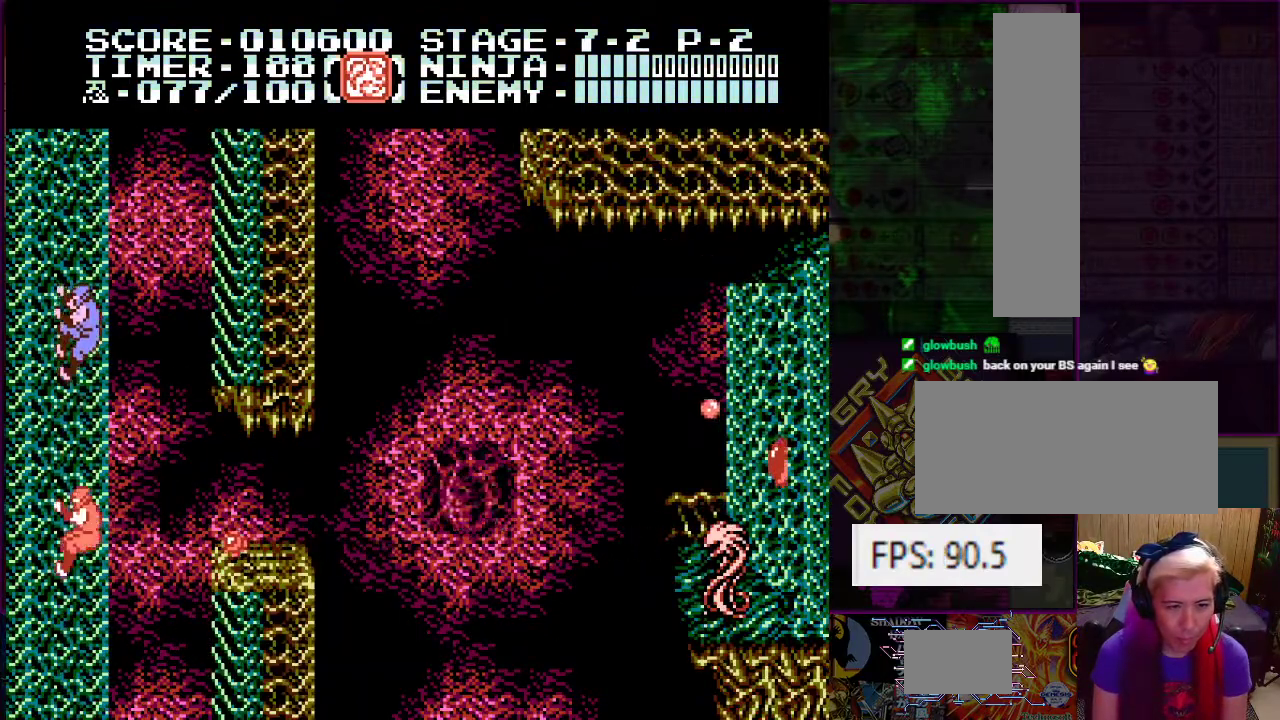
{"buttons": ["DPAD_UP", "DPAD_RIGHT"], "events": [[134, "DPAD_RIGHT", "down"], [267, "A", "down"], [451, "A", "up"]]}
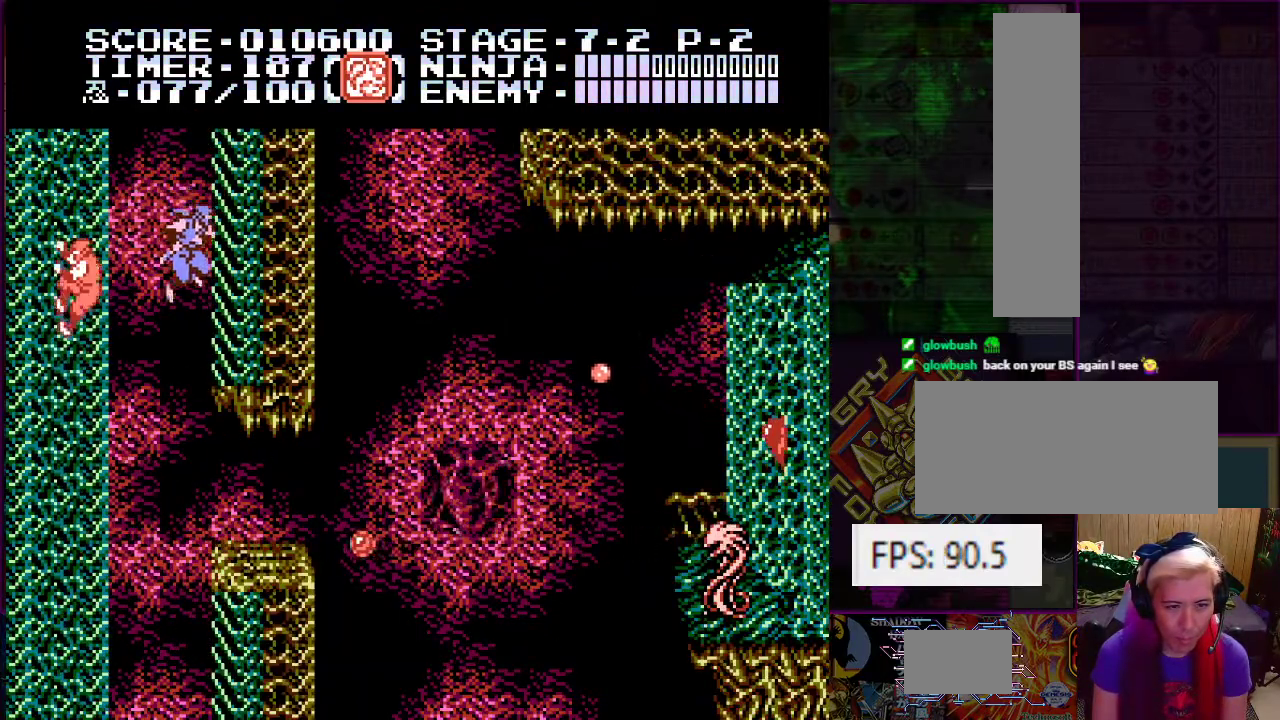
{"buttons": ["DPAD_UP", "DPAD_RIGHT"], "events": []}
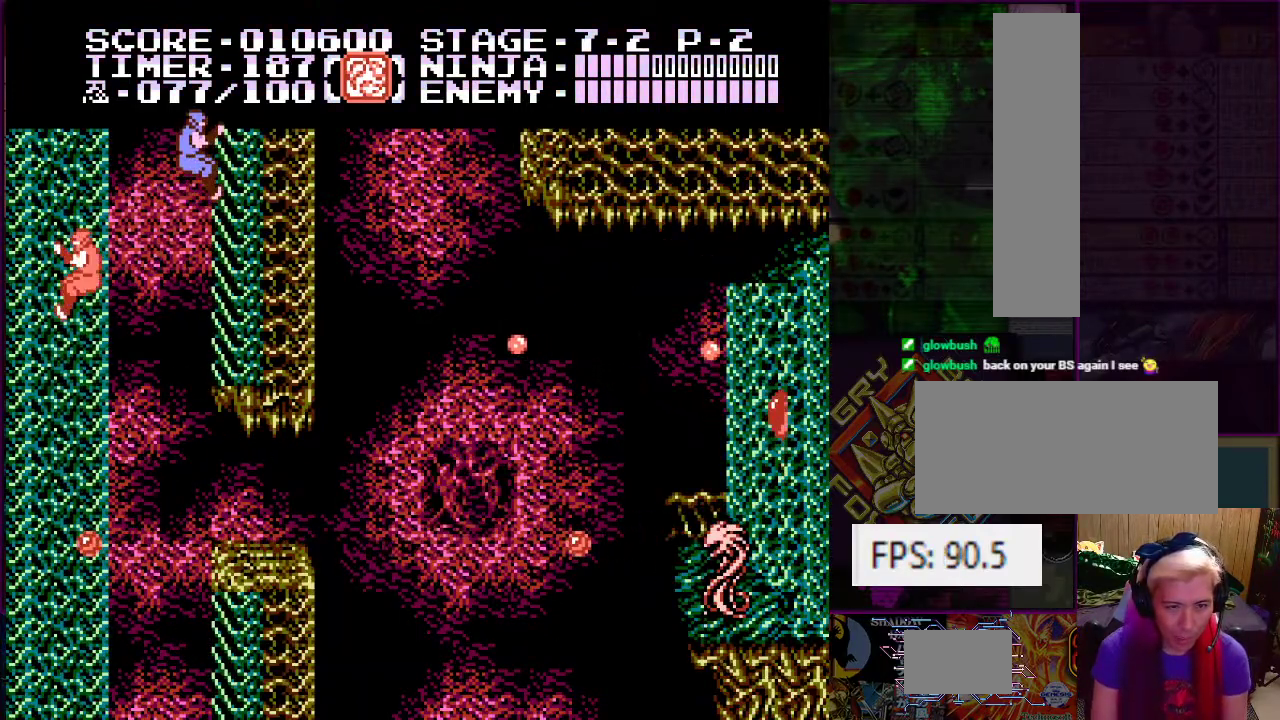
{"buttons": ["DPAD_UP", "DPAD_RIGHT"], "events": []}
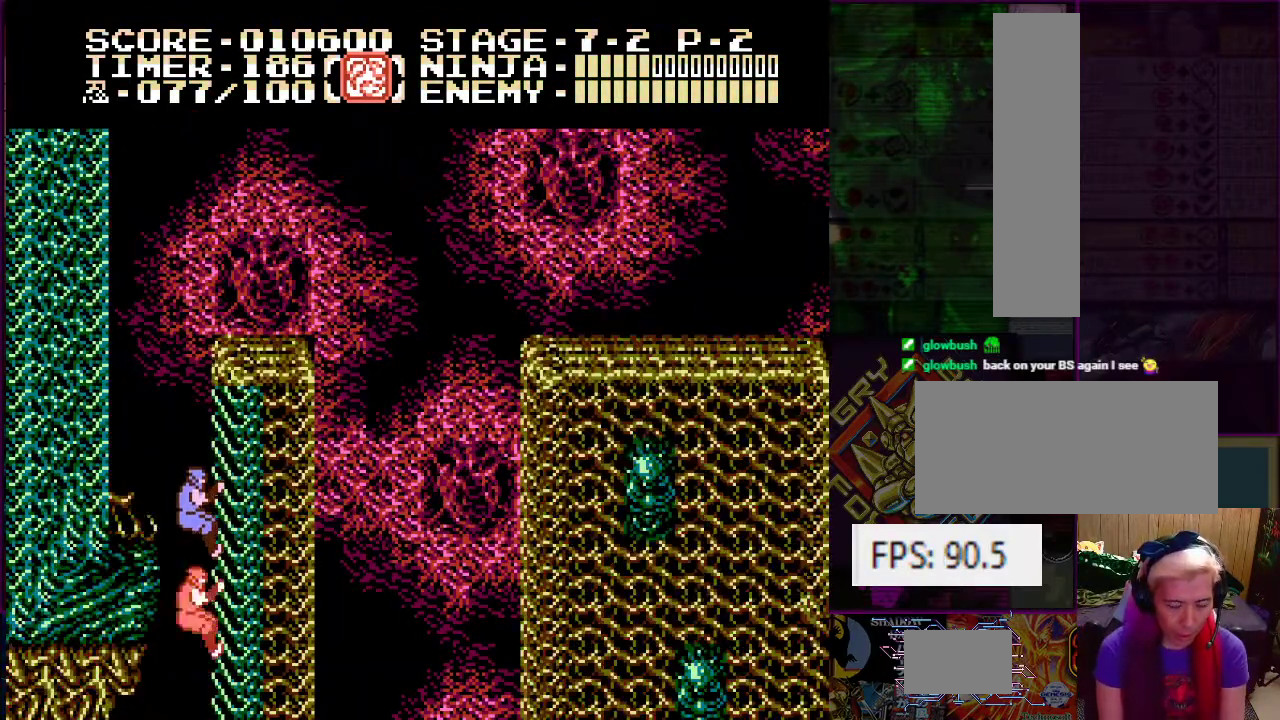
{"buttons": ["DPAD_UP", "DPAD_RIGHT"], "events": [[300, "DPAD_RIGHT", "up"], [400, "DPAD_RIGHT", "down"]]}
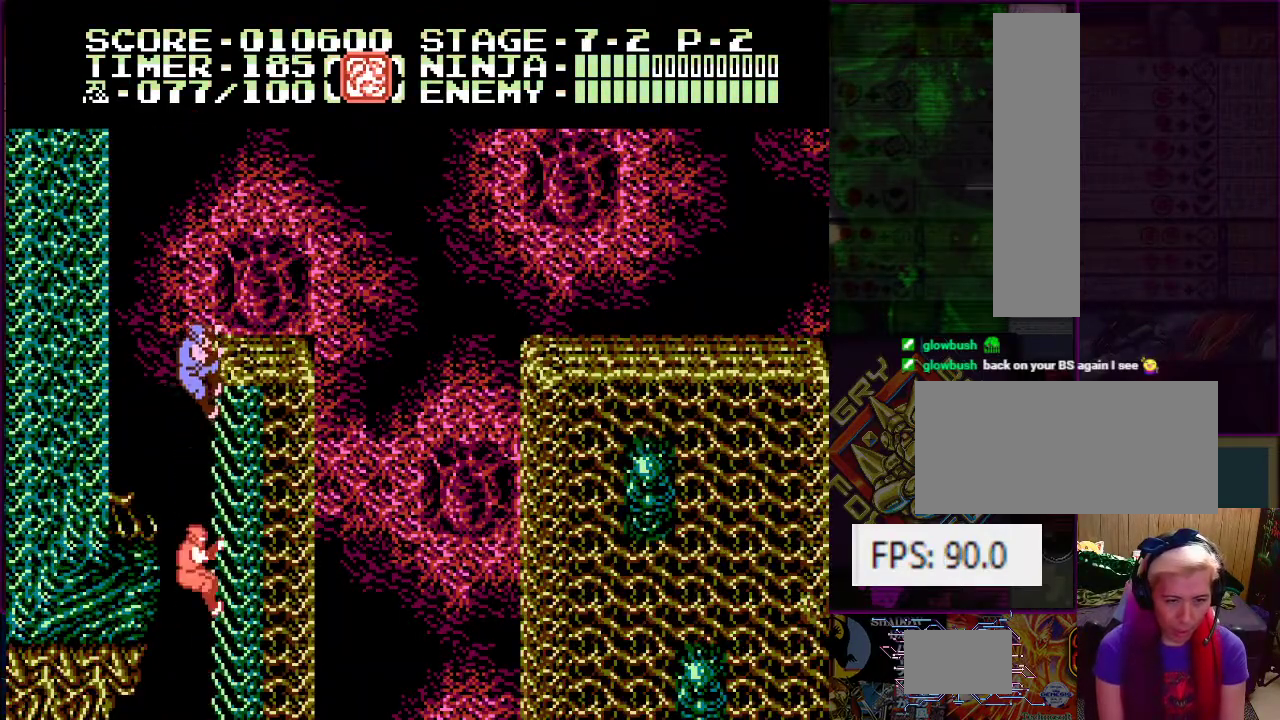
{"buttons": ["DPAD_UP", "DPAD_LEFT"], "events": [[17, "DPAD_RIGHT", "up"], [117, "DPAD_LEFT", "down"], [284, "A", "down"], [434, "A", "up"]]}
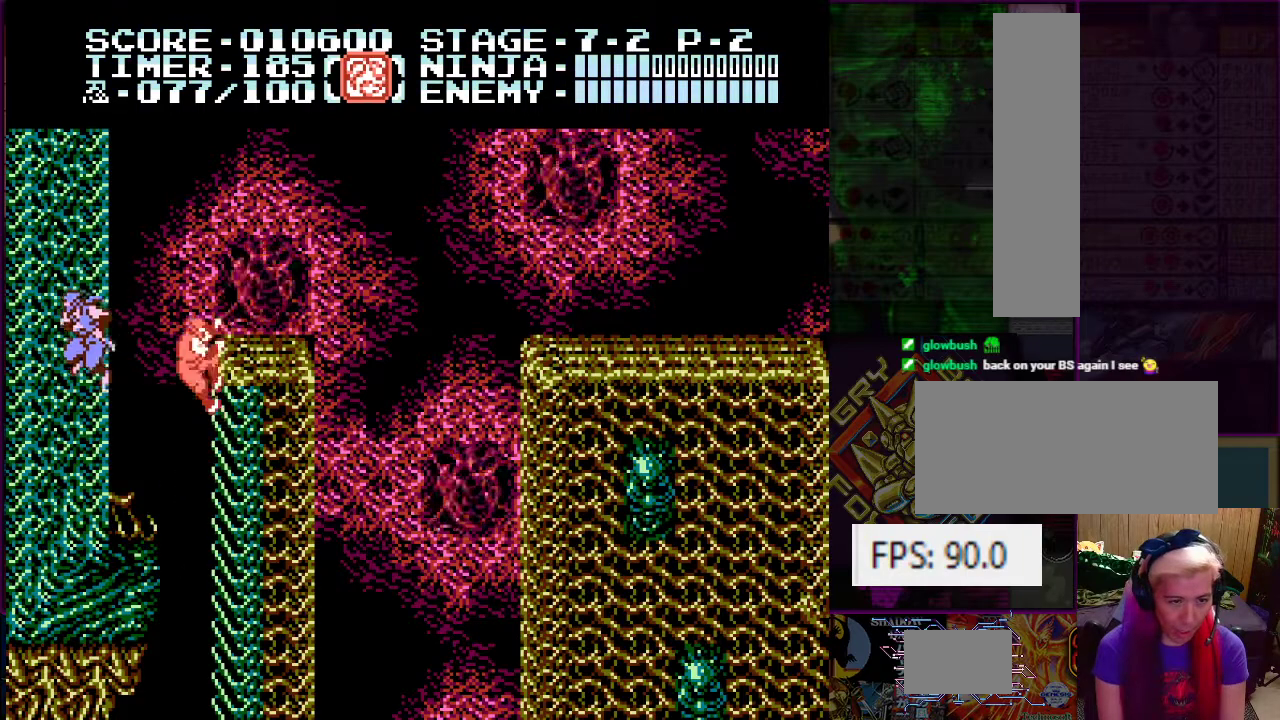
{"buttons": ["DPAD_UP", "DPAD_LEFT"], "events": []}
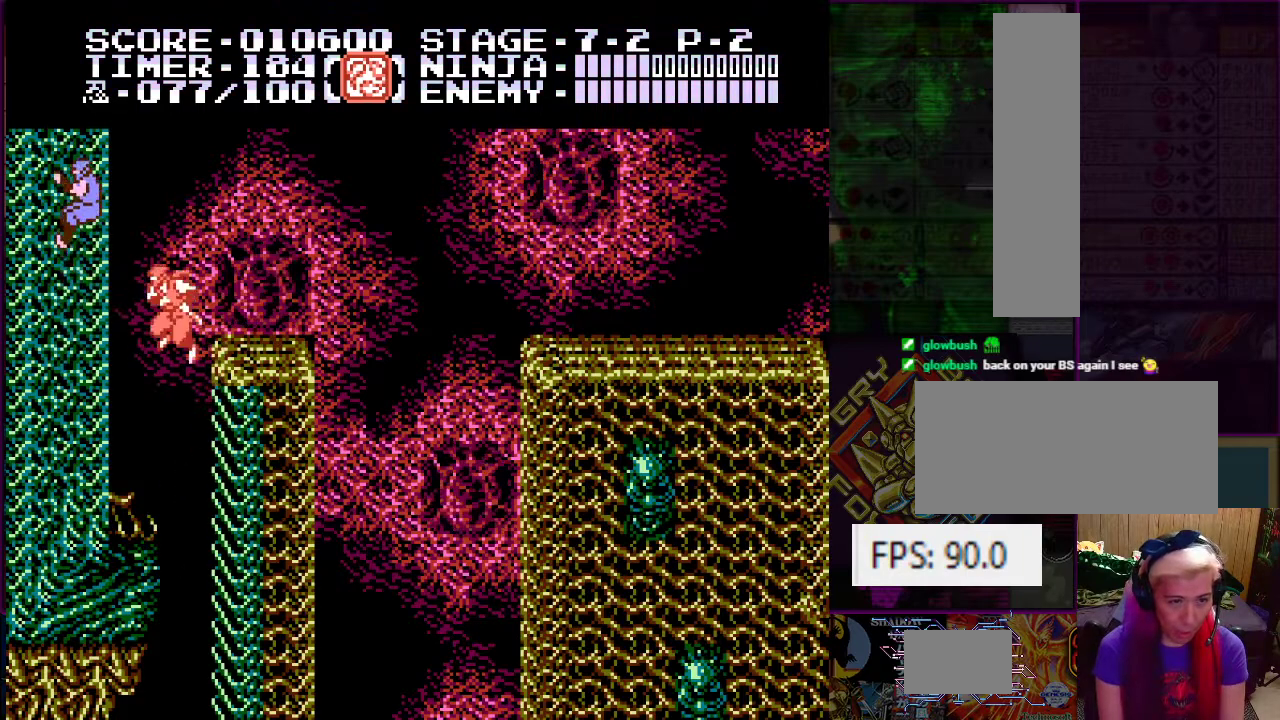
{"buttons": ["DPAD_RIGHT"], "events": [[167, "DPAD_LEFT", "up"], [234, "DPAD_RIGHT", "down"], [334, "A", "down"], [351, "DPAD_UP", "up"], [501, "A", "up"]]}
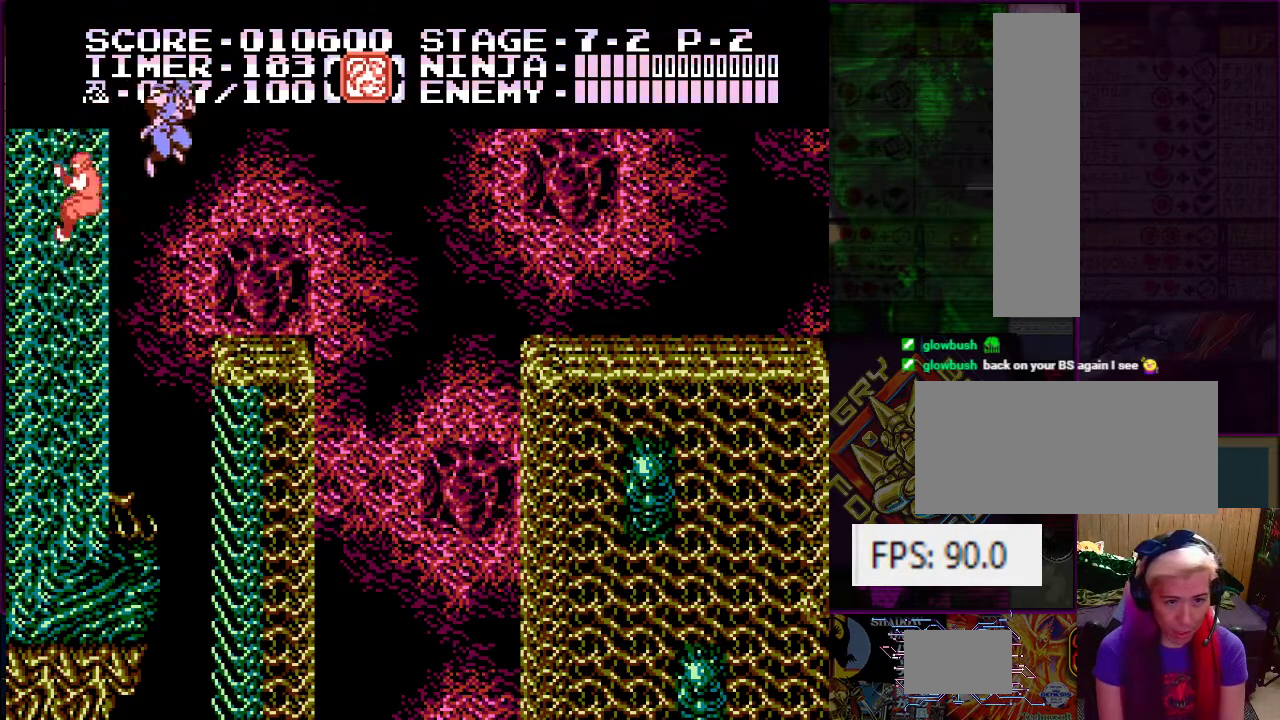
{"buttons": [], "events": [[150, "DPAD_RIGHT", "up"]]}
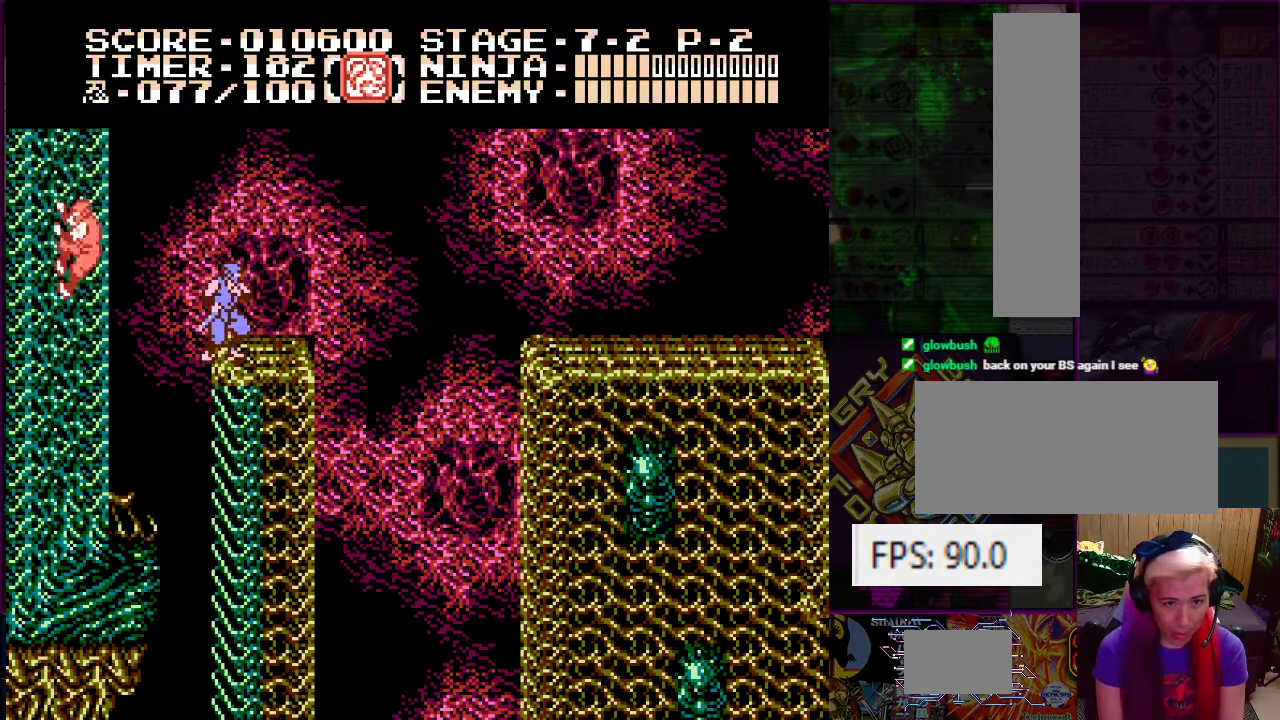
{"buttons": [], "events": [[100, "DPAD_RIGHT", "down"], [167, "DPAD_RIGHT", "up"]]}
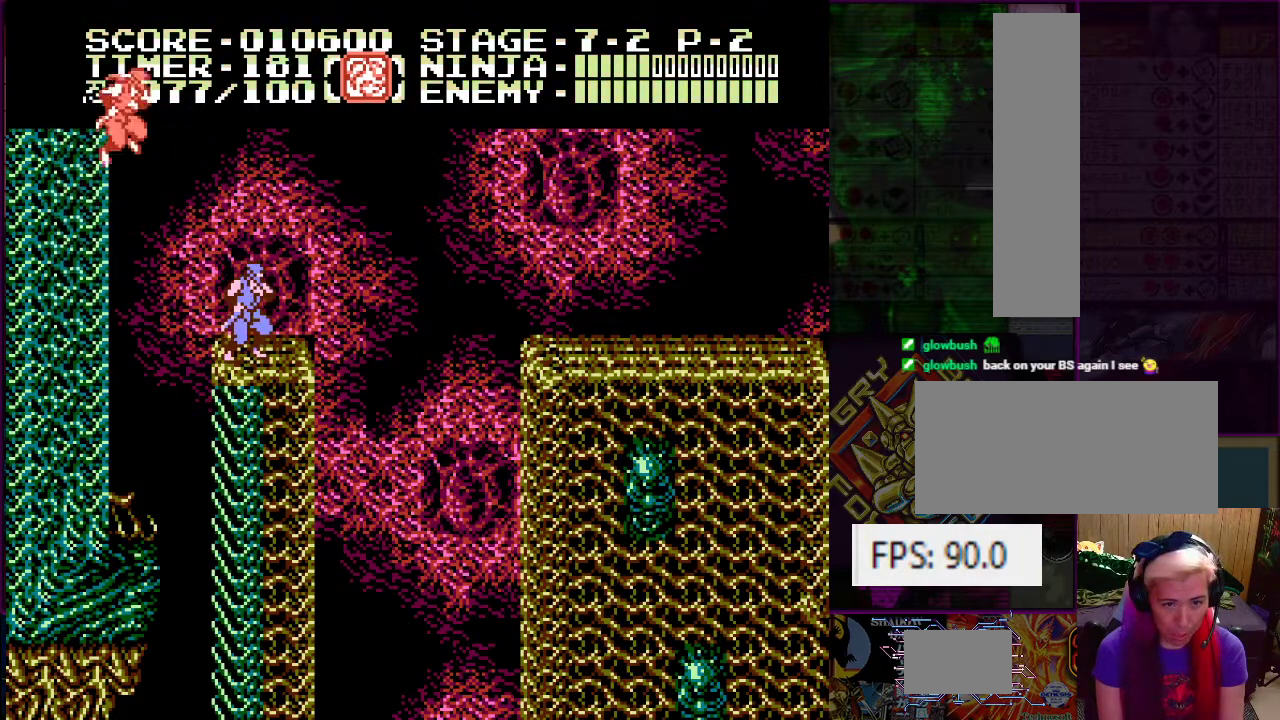
{"buttons": ["A", "DPAD_RIGHT"], "events": [[50, "DPAD_RIGHT", "down"], [267, "A", "down"]]}
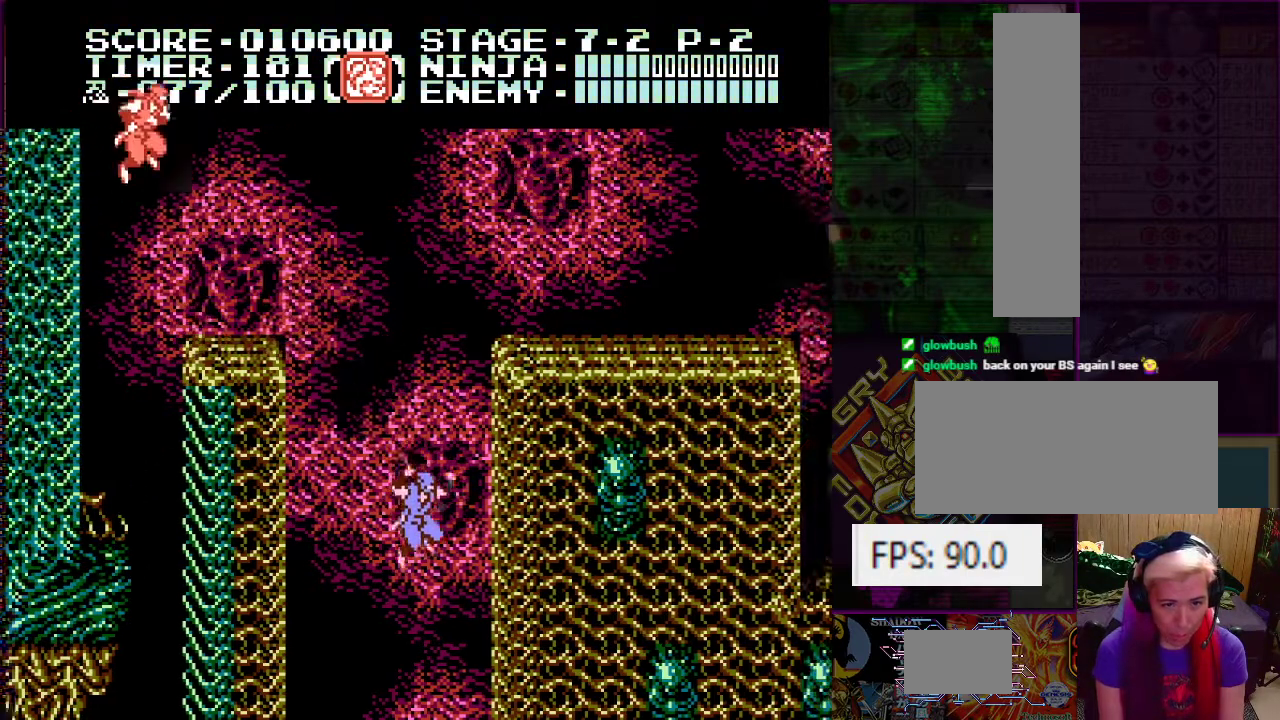
{"buttons": ["DPAD_UP"], "events": [[84, "DPAD_UP", "down"], [184, "A", "up"], [484, "DPAD_RIGHT", "up"]]}
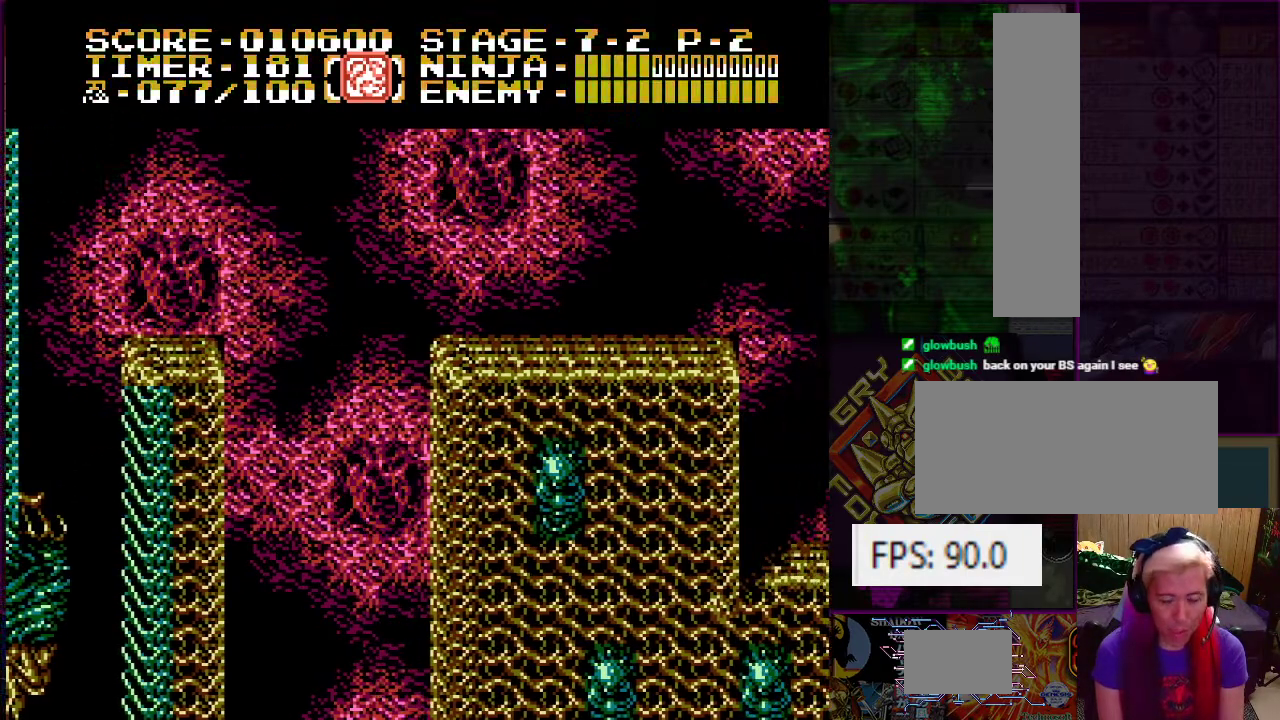
{"buttons": [], "events": [[16, "DPAD_UP", "up"]]}
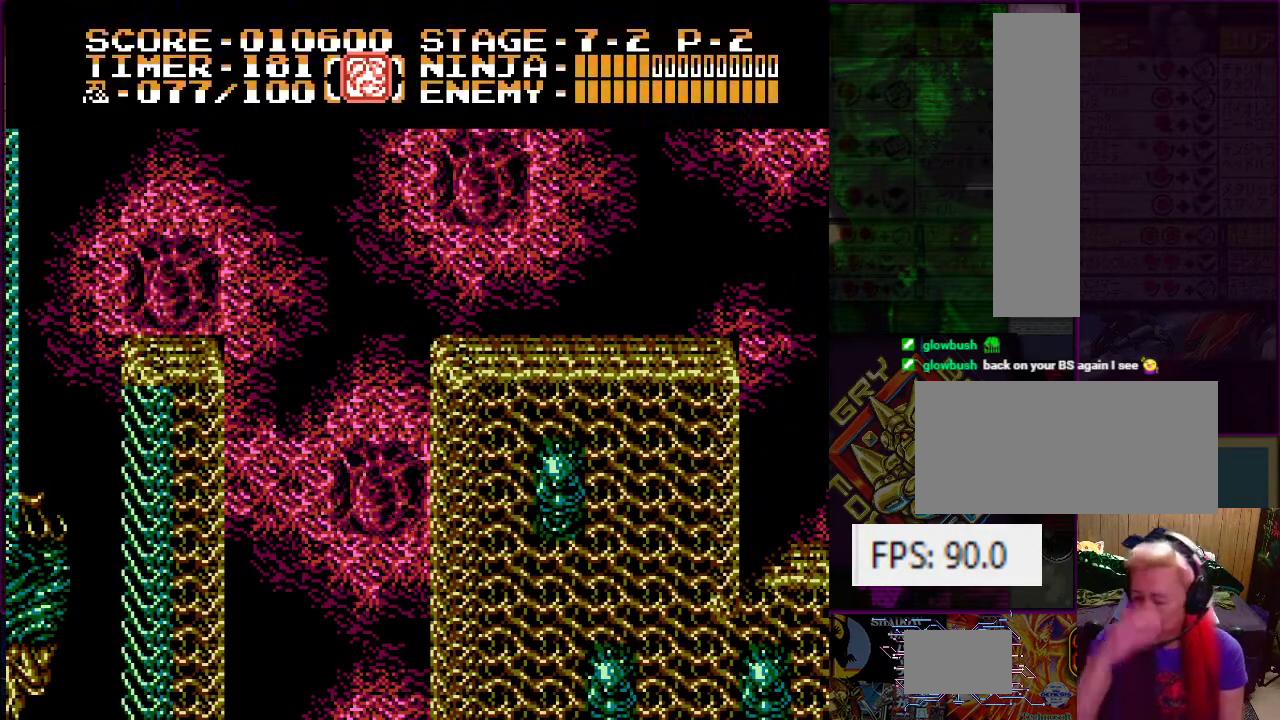
{"buttons": [], "events": []}
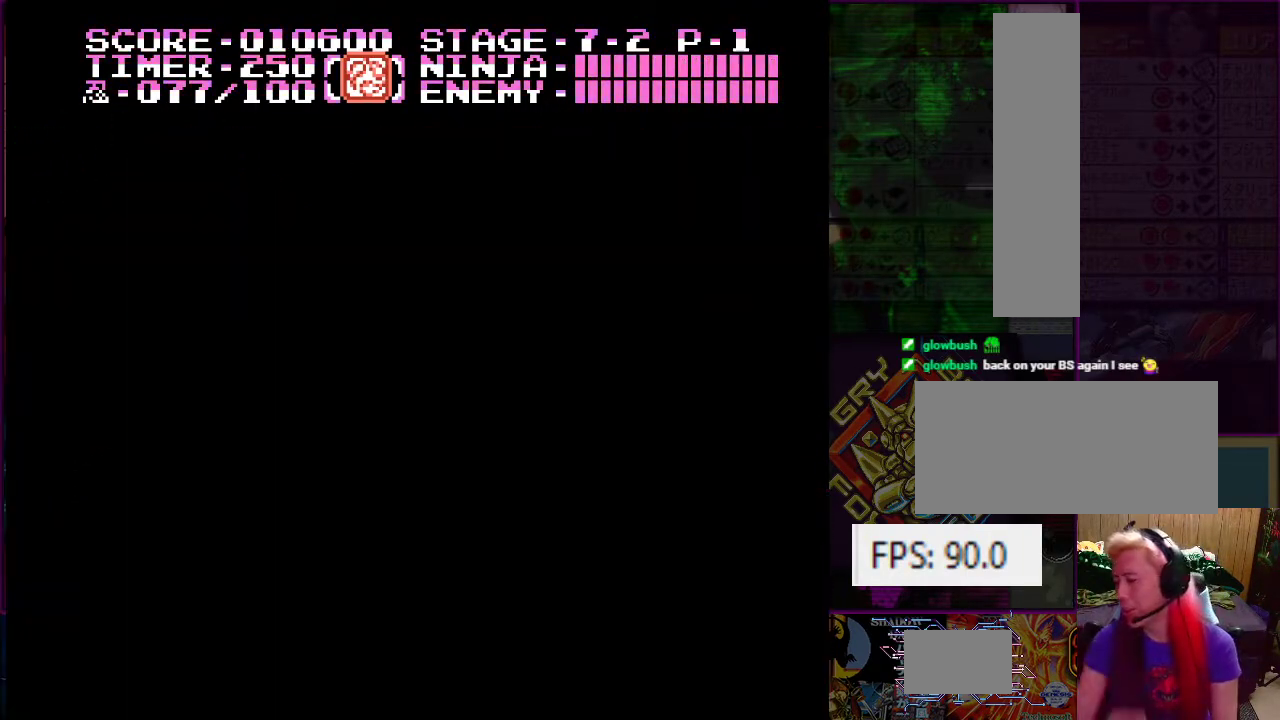
{"buttons": ["DPAD_LEFT"], "events": [[250, "DPAD_LEFT", "down"]]}
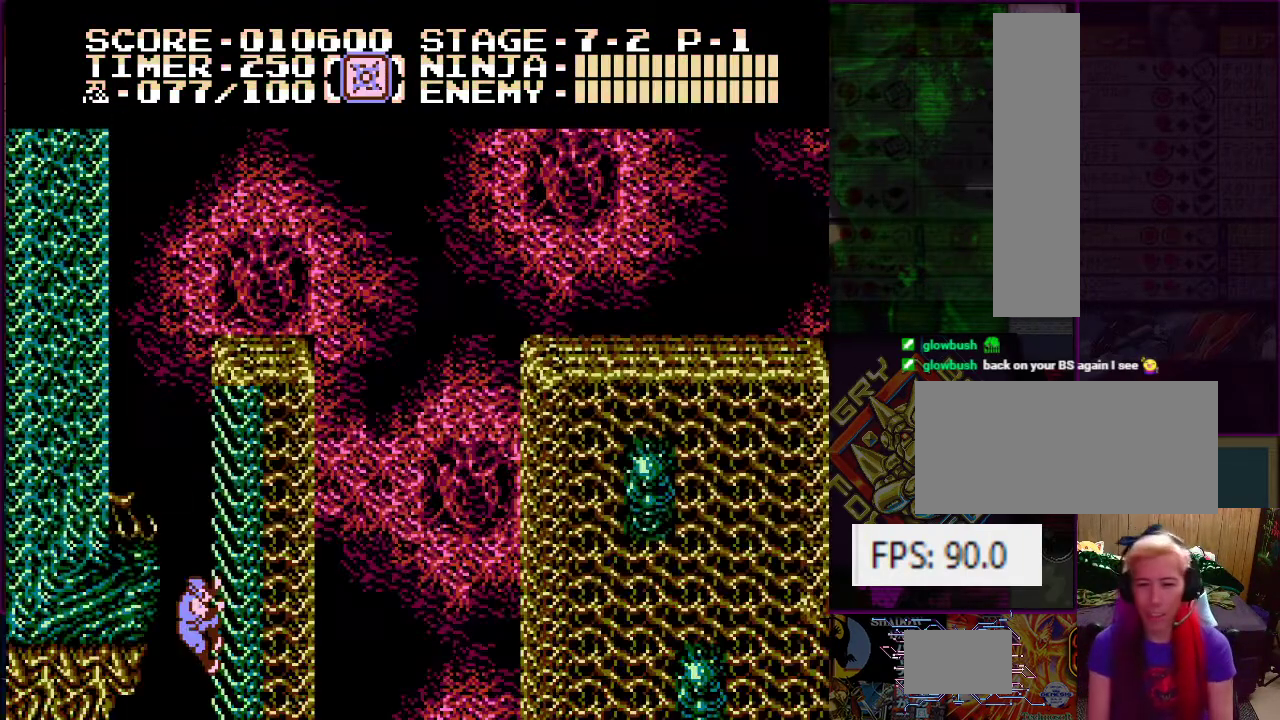
{"buttons": ["DPAD_UP", "DPAD_LEFT"], "events": [[267, "DPAD_UP", "down"], [301, "DPAD_LEFT", "up"], [501, "DPAD_LEFT", "down"]]}
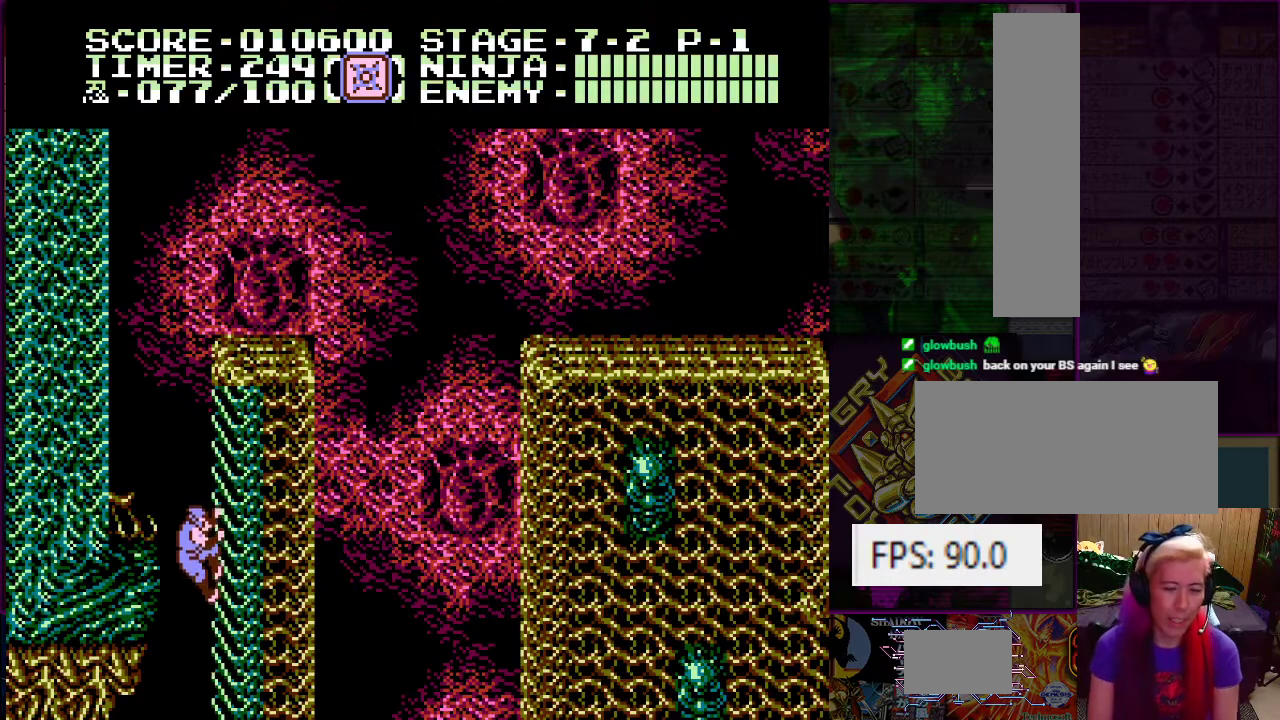
{"buttons": ["DPAD_UP", "DPAD_LEFT"], "events": []}
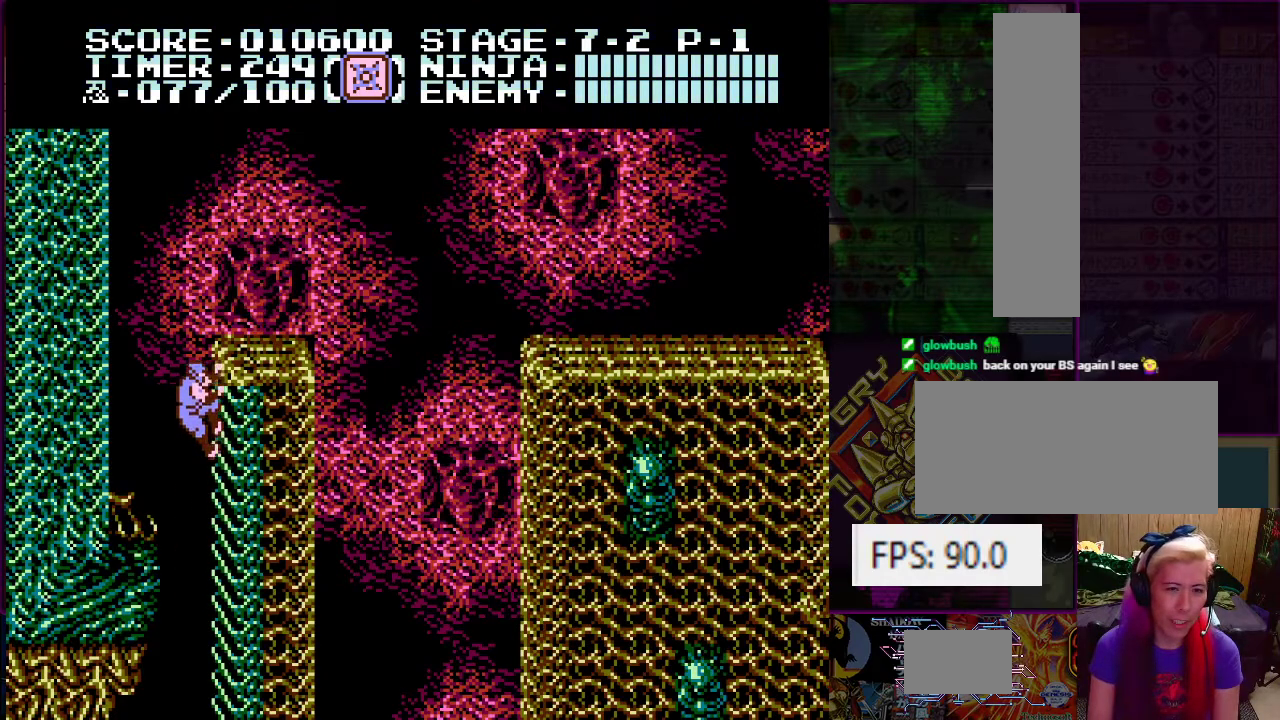
{"buttons": ["DPAD_UP", "DPAD_LEFT"], "events": [[250, "A", "down"], [401, "A", "up"]]}
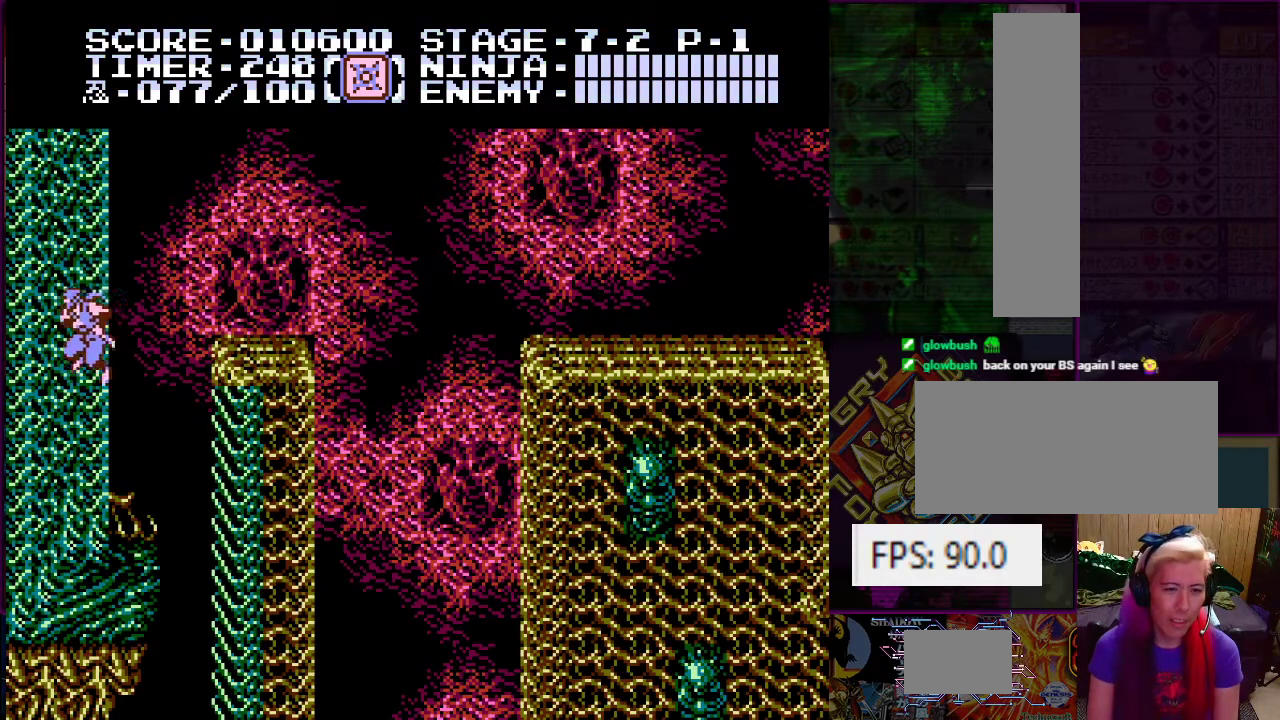
{"buttons": ["DPAD_UP", "DPAD_LEFT"], "events": []}
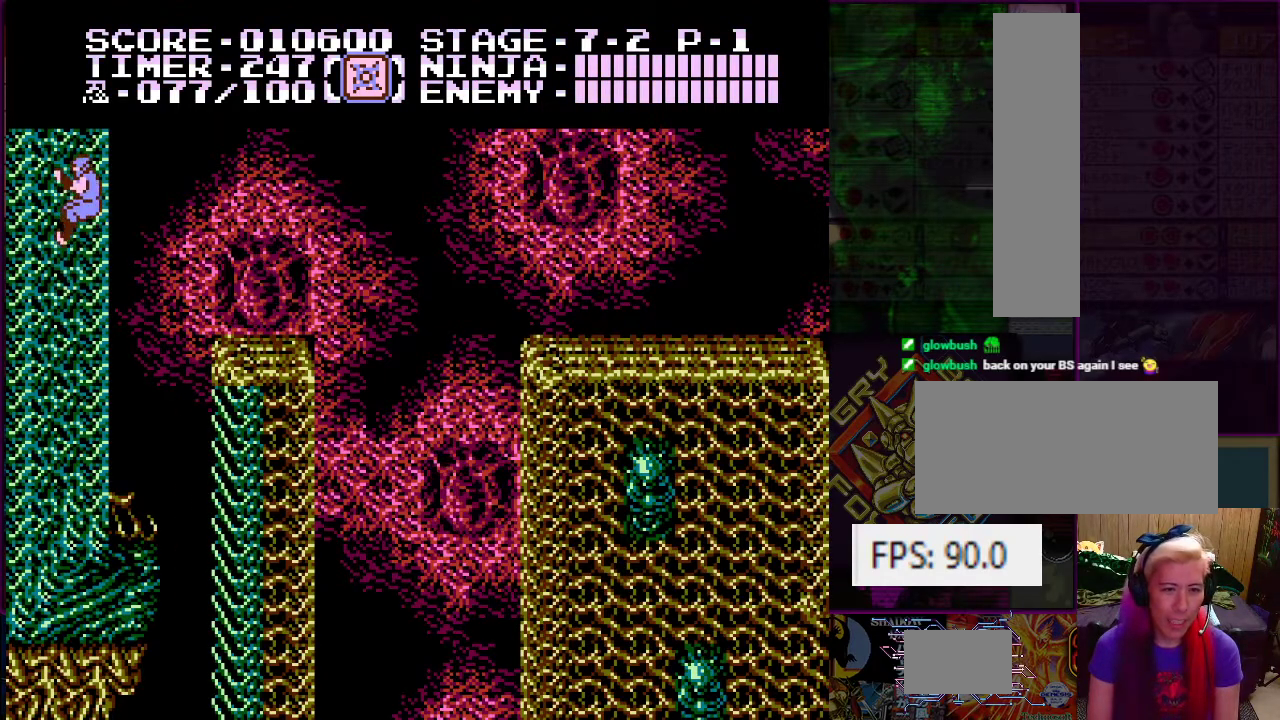
{"buttons": ["DPAD_RIGHT"], "events": [[50, "DPAD_LEFT", "up"], [184, "DPAD_RIGHT", "down"], [251, "DPAD_UP", "up"], [284, "A", "down"], [417, "A", "up"]]}
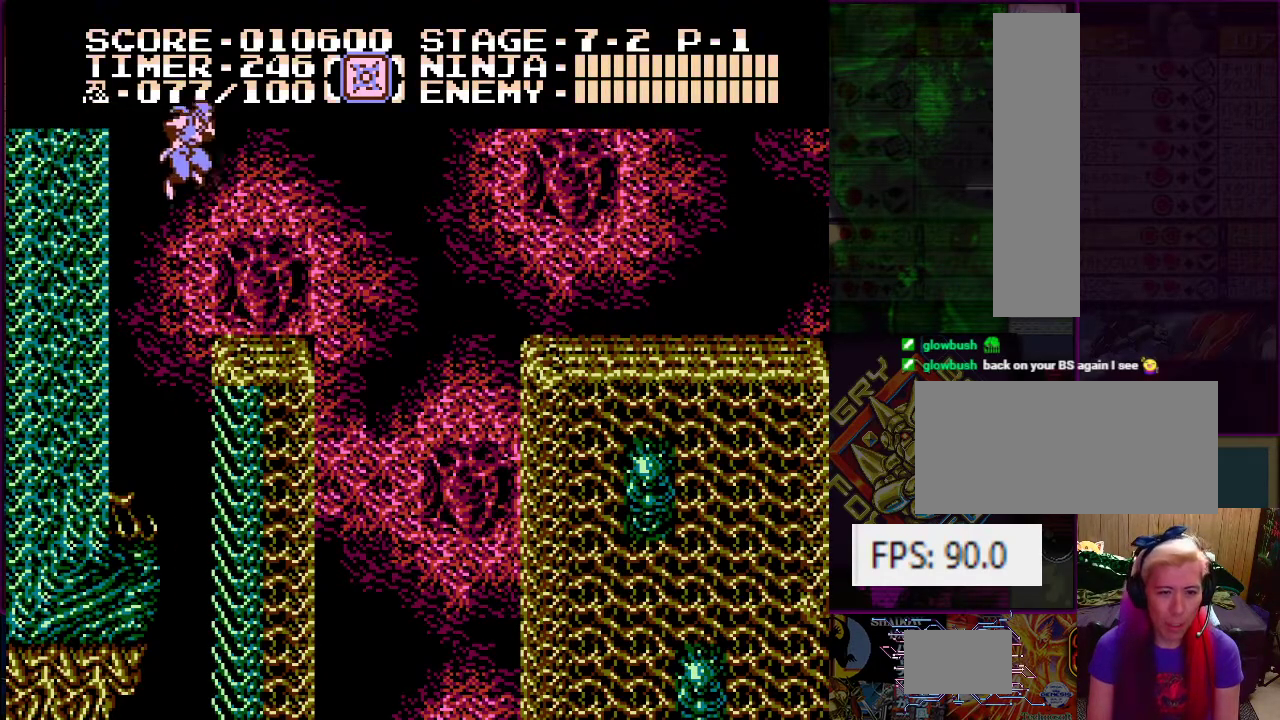
{"buttons": ["A", "DPAD_RIGHT"], "events": [[267, "A", "down"]]}
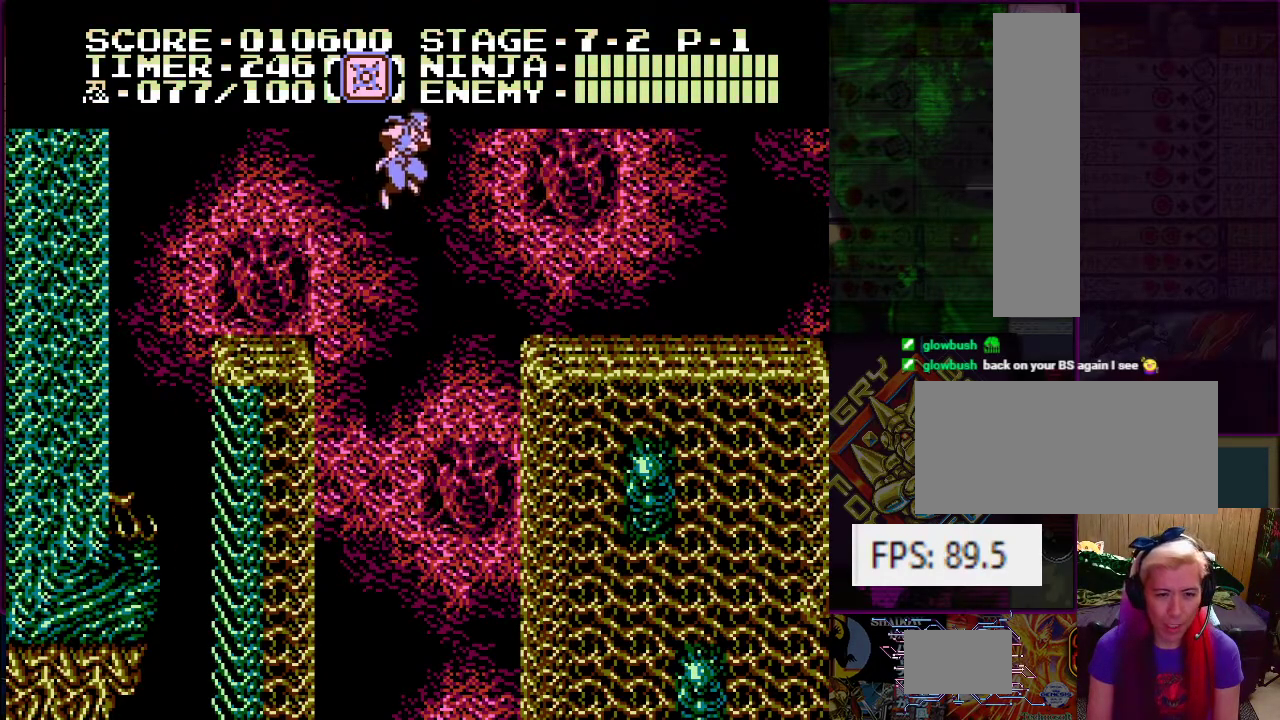
{"buttons": ["DPAD_UP"], "events": [[134, "DPAD_UP", "down"], [267, "A", "up"], [467, "DPAD_RIGHT", "up"]]}
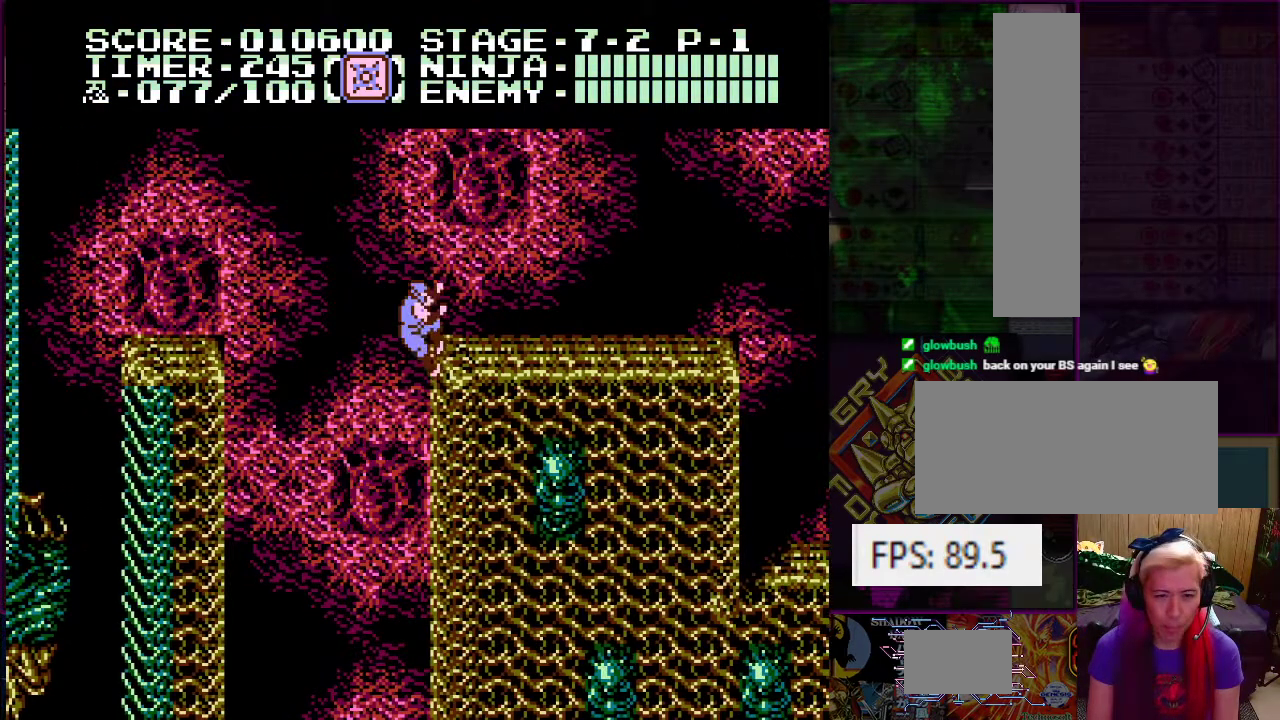
{"buttons": ["A", "DPAD_LEFT"], "events": [[67, "DPAD_LEFT", "down"], [167, "A", "down"], [234, "DPAD_UP", "up"]]}
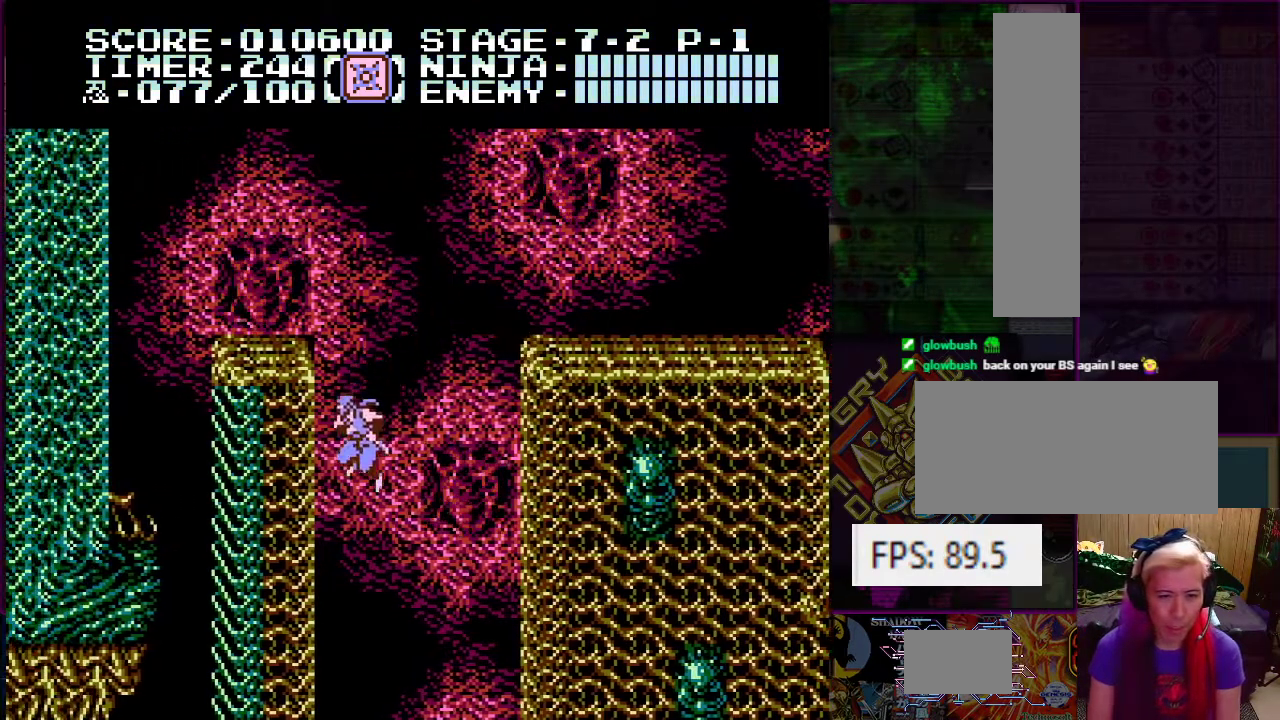
{"buttons": ["DPAD_UP", "DPAD_LEFT"], "events": [[100, "A", "up"], [133, "DPAD_UP", "down"]]}
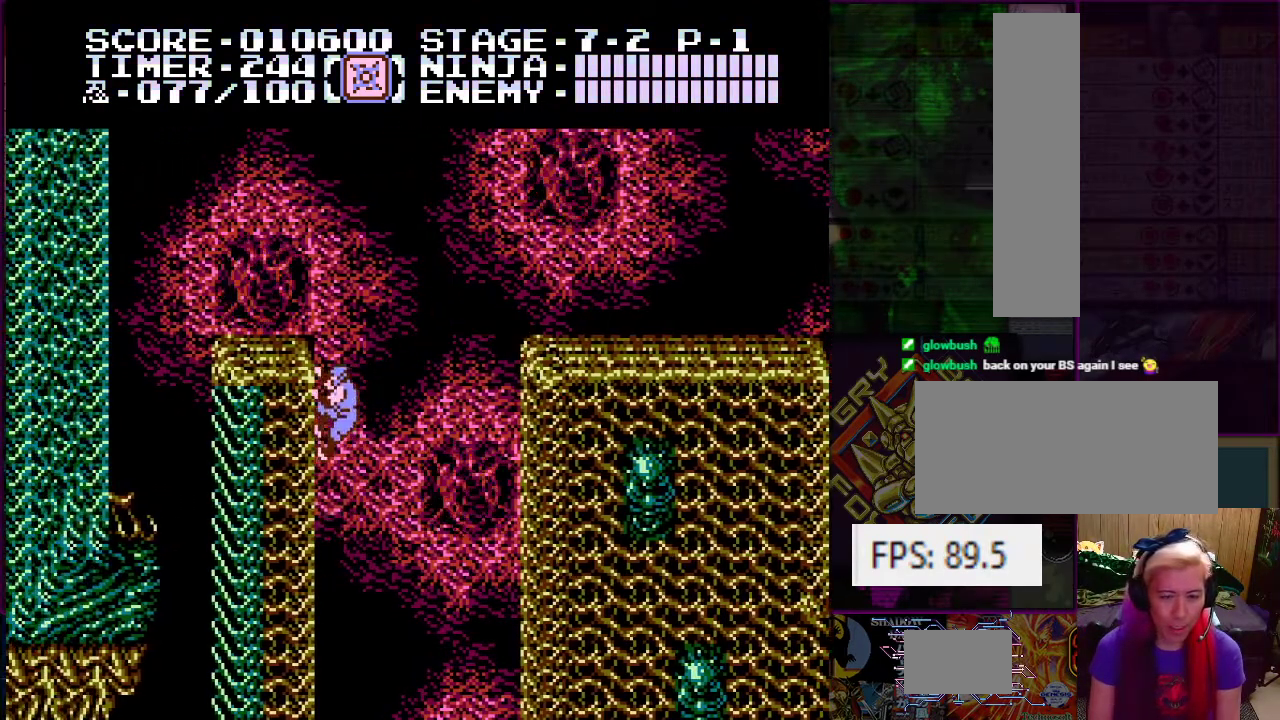
{"buttons": ["A", "DPAD_DOWN", "DPAD_LEFT"], "events": [[400, "DPAD_LEFT", "up"], [417, "A", "down"], [417, "DPAD_RIGHT", "down"], [417, "DPAD_UP", "up"], [434, "DPAD_DOWN", "down"], [451, "DPAD_RIGHT", "up"], [467, "DPAD_LEFT", "down"]]}
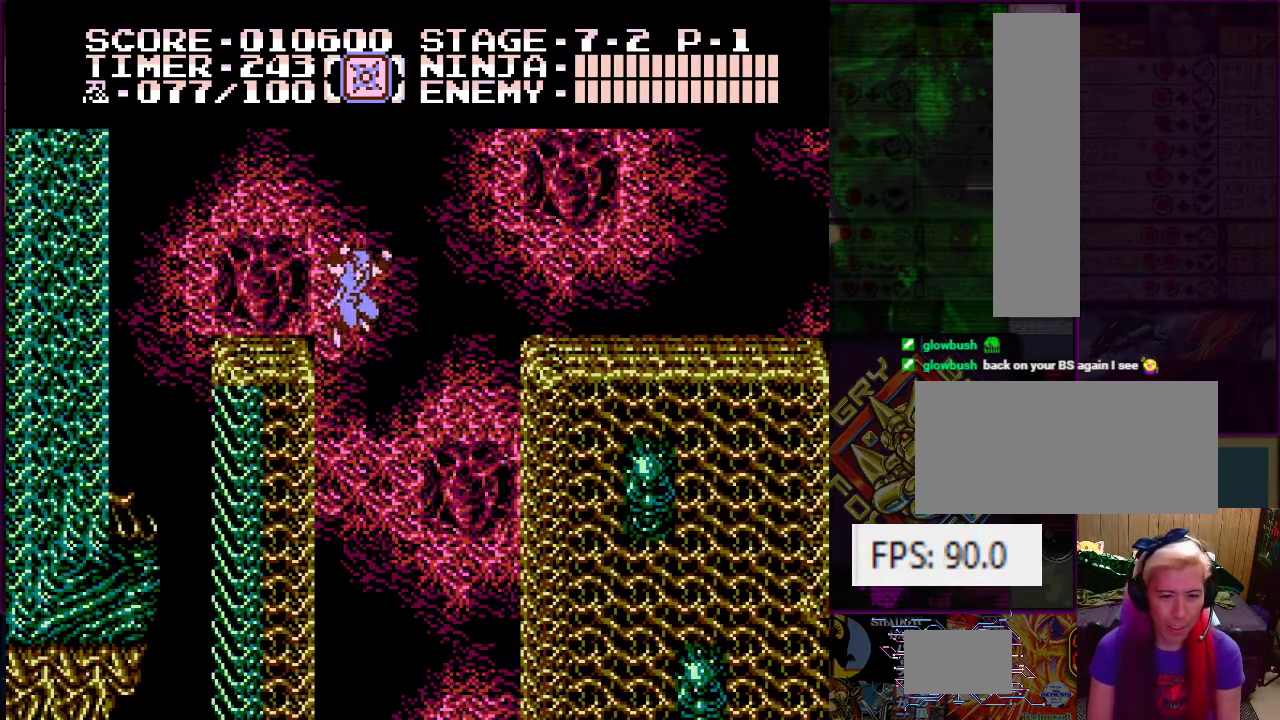
{"buttons": ["A", "DPAD_LEFT"], "events": [[16, "DPAD_DOWN", "up"], [66, "DPAD_UP", "down"], [400, "DPAD_DOWN", "down"], [400, "DPAD_RIGHT", "down"], [417, "DPAD_LEFT", "up"], [433, "DPAD_LEFT", "down"], [433, "DPAD_RIGHT", "up"], [450, "DPAD_UP", "up"], [467, "DPAD_DOWN", "up"]]}
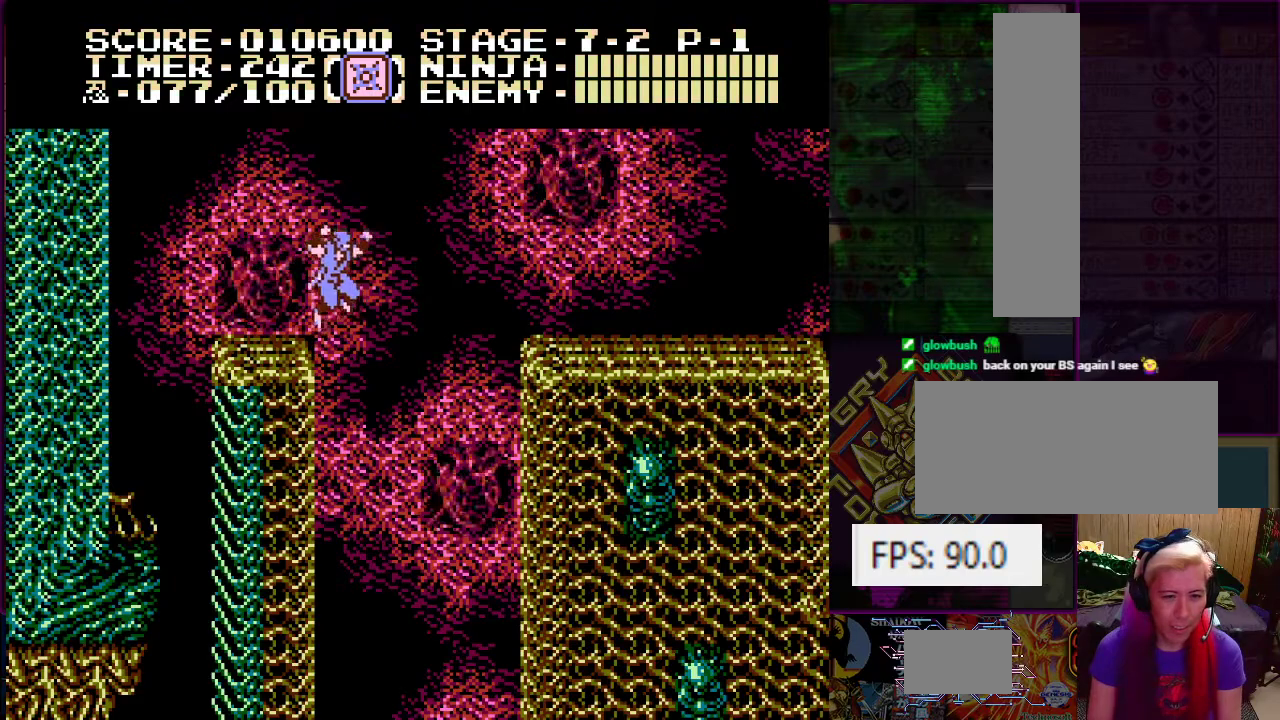
{"buttons": [], "events": [[50, "DPAD_UP", "down"], [267, "A", "up"], [267, "DPAD_LEFT", "up"], [267, "DPAD_UP", "up"]]}
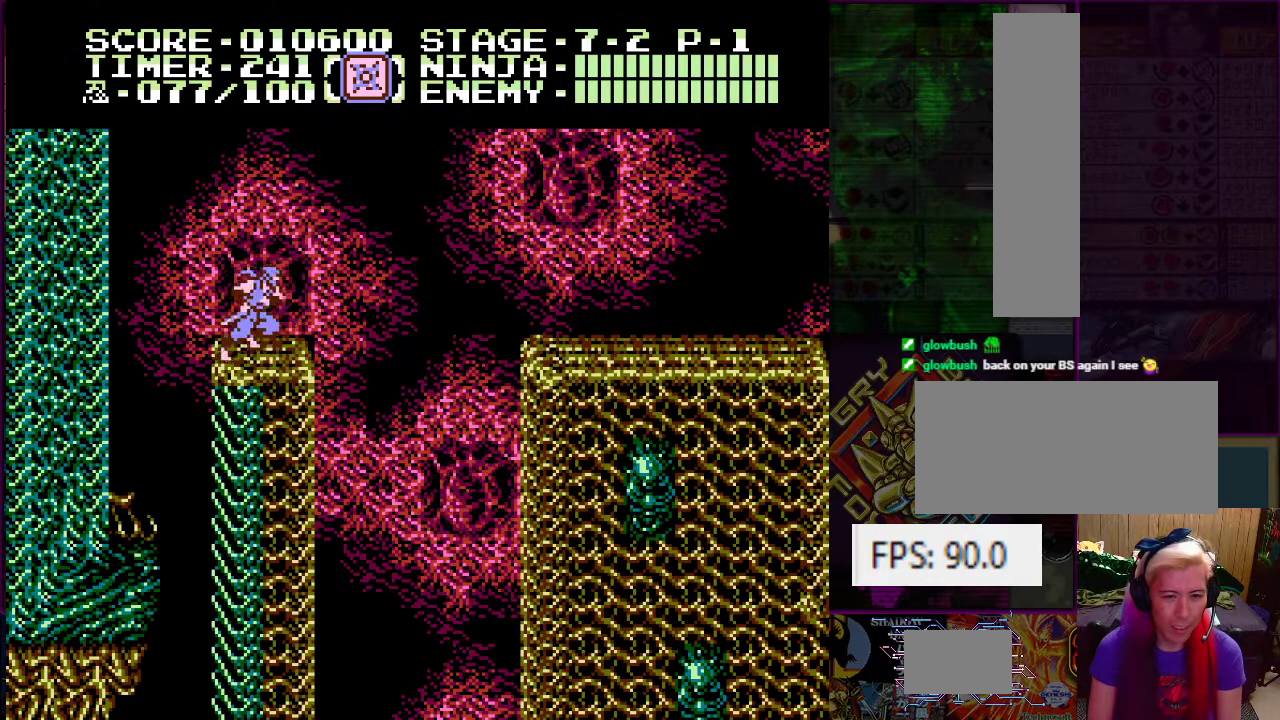
{"buttons": ["A", "DPAD_RIGHT"], "events": [[16, "DPAD_RIGHT", "down"], [166, "A", "down"]]}